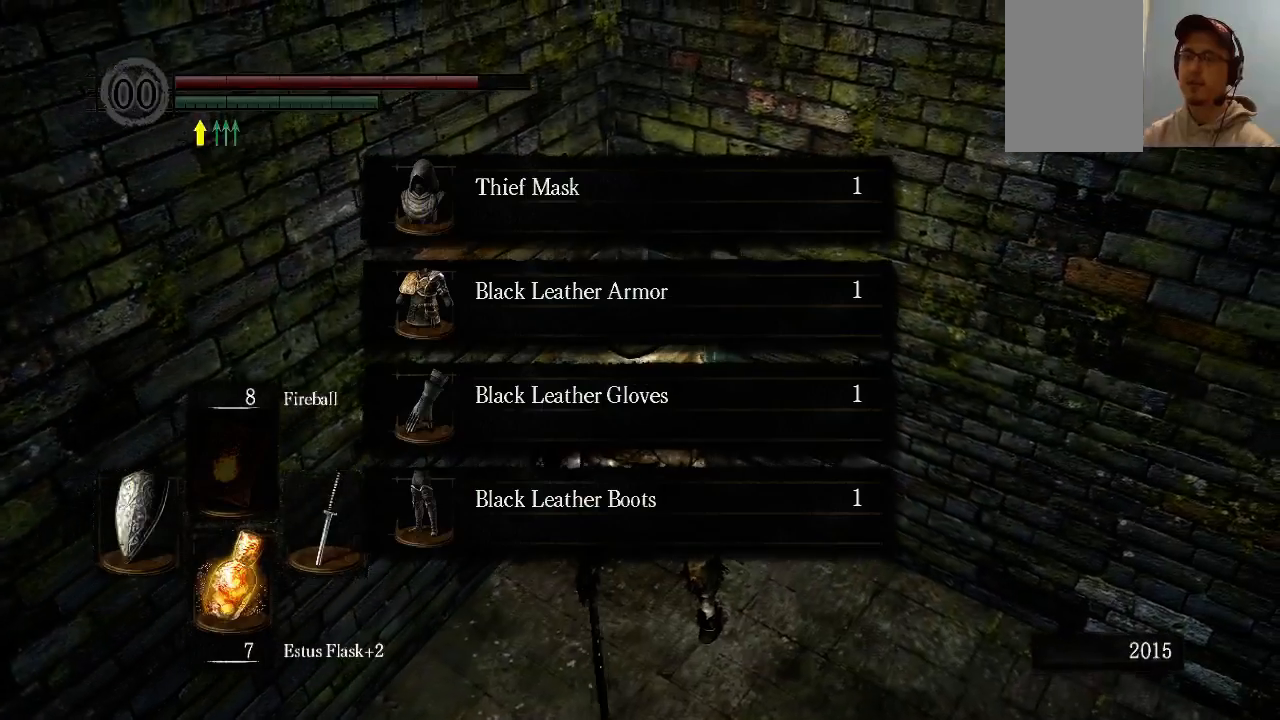
Gameplay with a controller (Xbox layout); each line is a JSON object with the inputs held at the frame after it. "events" lists button and stick changes between this image and that frame as [ms after this image, input, new state], when the widget could be followed in between. Not read: L3 R3.
{"buttons": [], "left_stick": "center", "right_stick": "center", "events": [[33, "right_stick", "left"], [467, "right_stick", "center"]]}
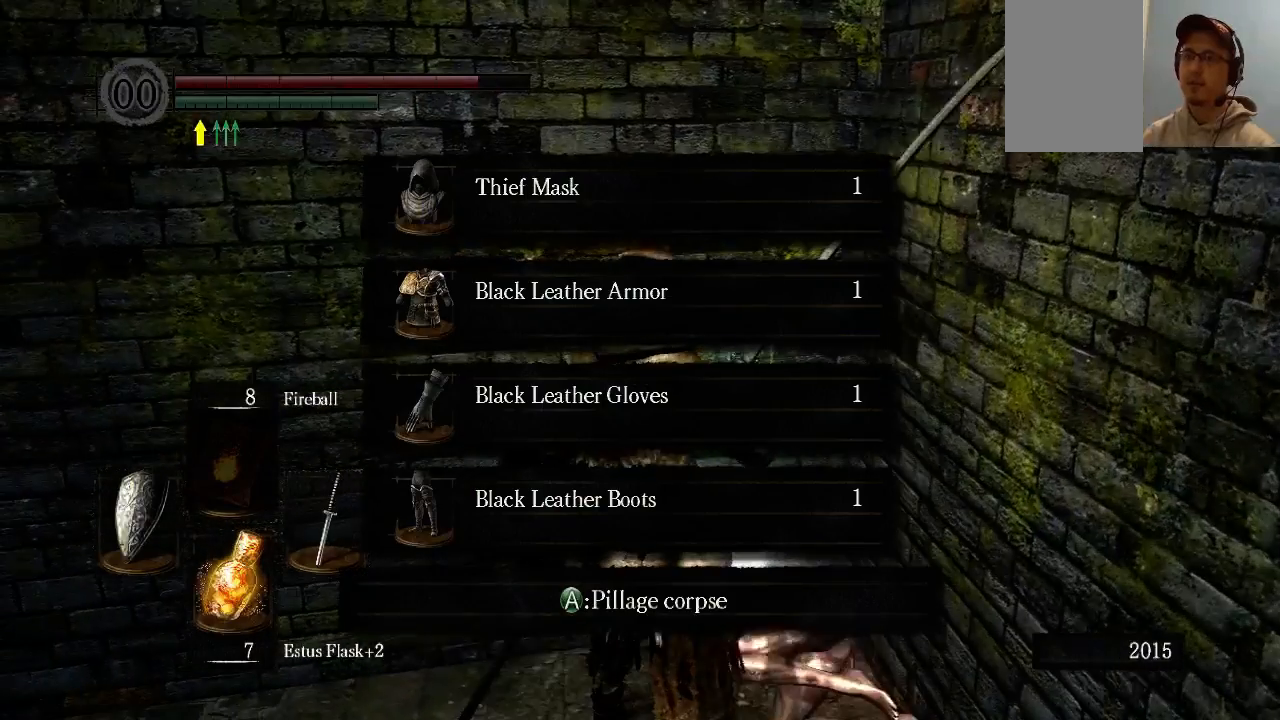
{"buttons": [], "left_stick": "center", "right_stick": "left", "events": [[333, "right_stick", "left"]]}
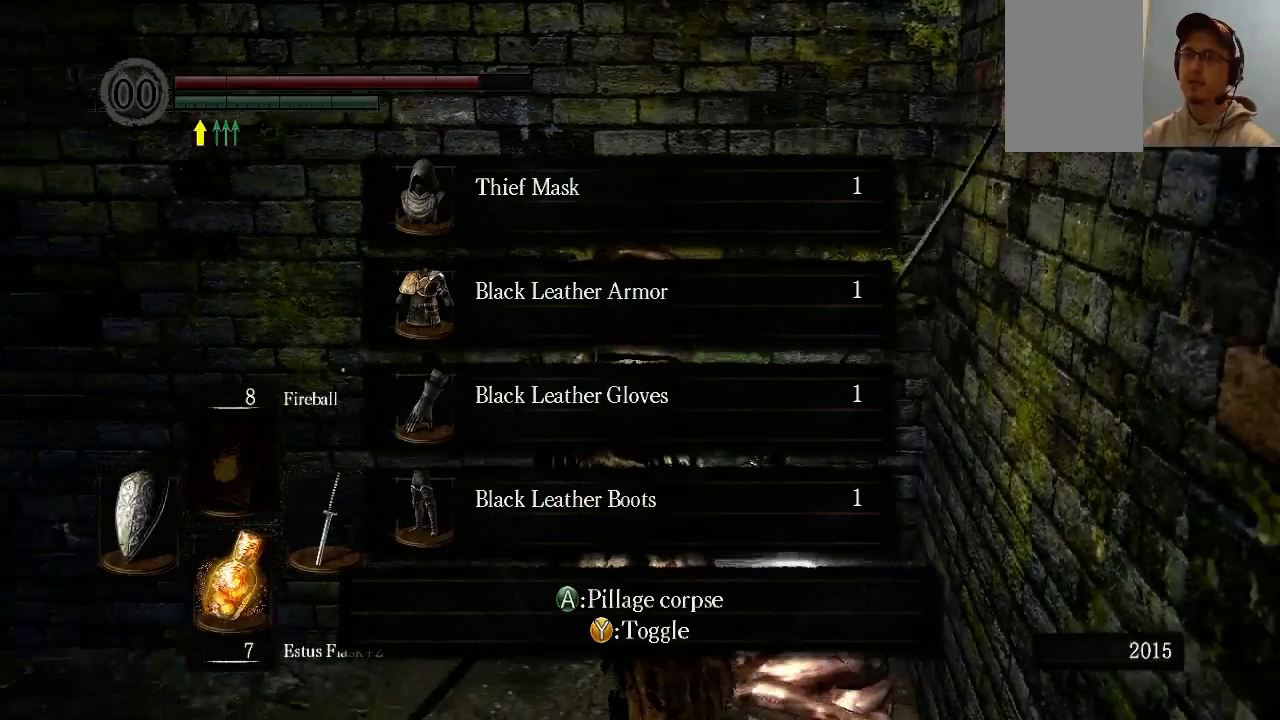
{"buttons": [], "left_stick": "center", "right_stick": "center", "events": [[67, "right_stick", "center"]]}
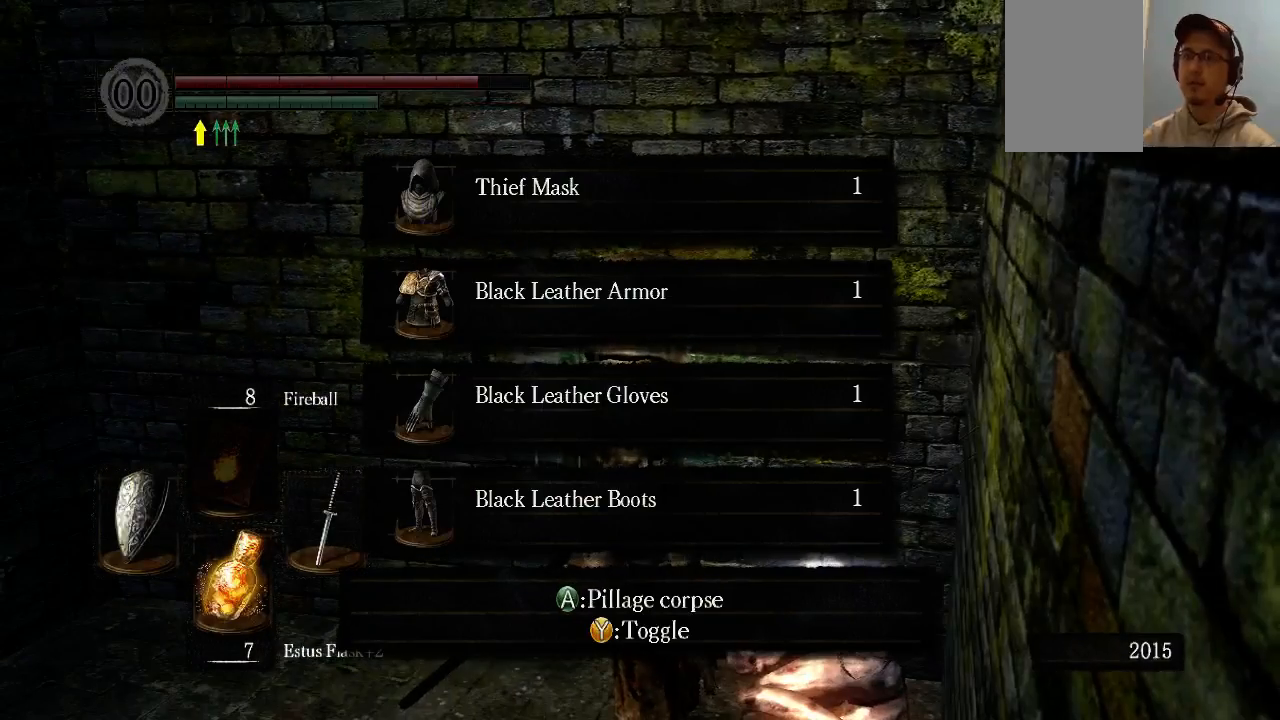
{"buttons": [], "left_stick": "center", "right_stick": "left", "events": [[333, "right_stick", "left"]]}
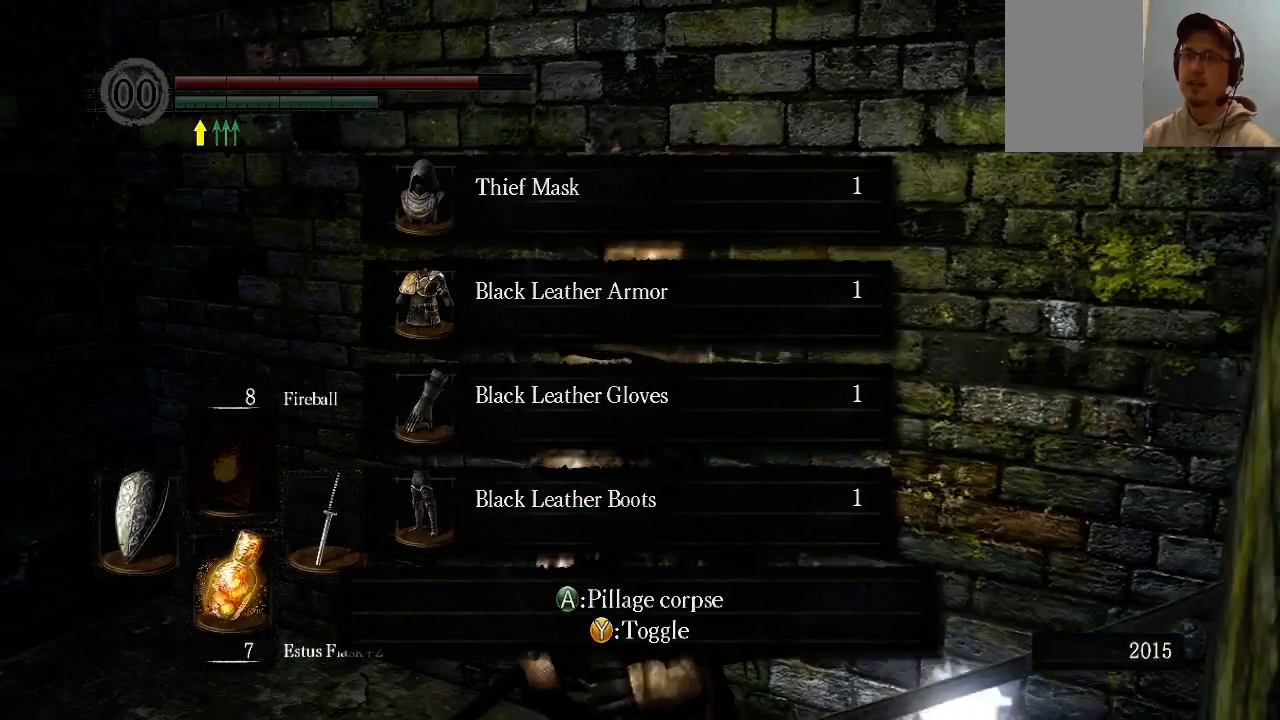
{"buttons": [], "left_stick": "center", "right_stick": "center", "events": [[33, "right_stick", "center"]]}
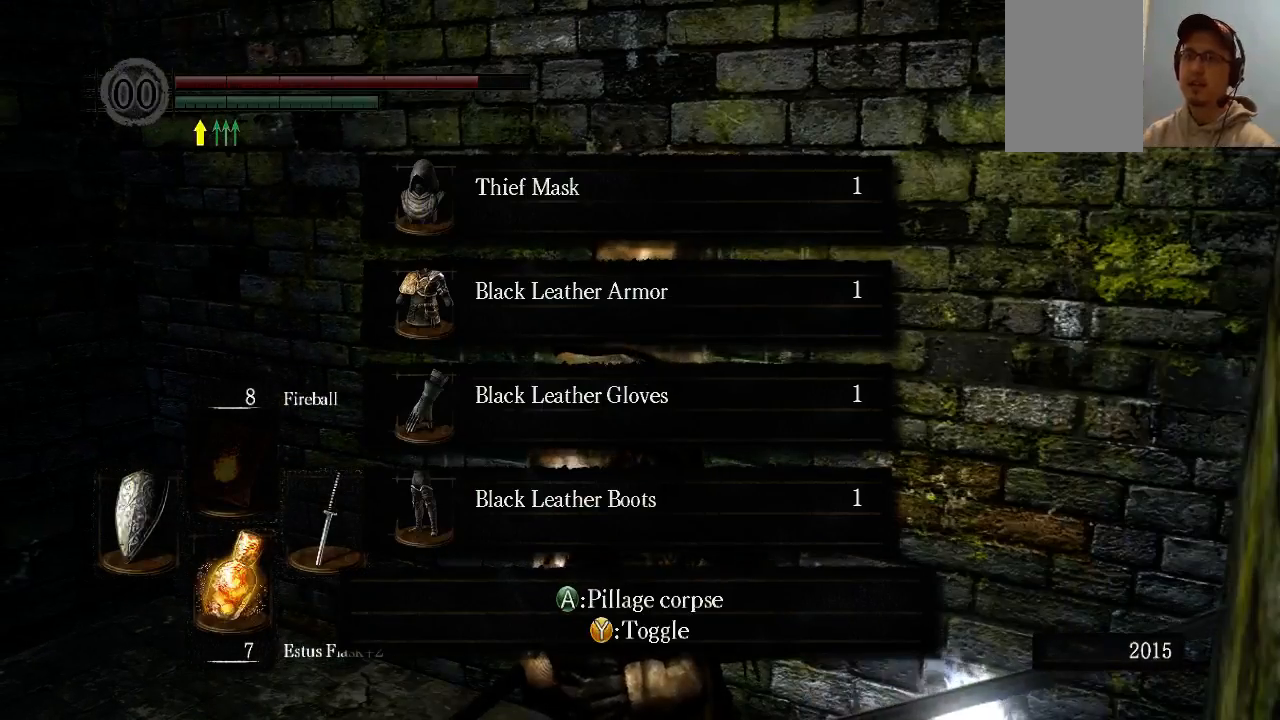
{"buttons": [], "left_stick": "left", "right_stick": "left", "events": [[133, "A", "down"], [267, "A", "up"], [400, "left_stick", "left"], [467, "right_stick", "left"]]}
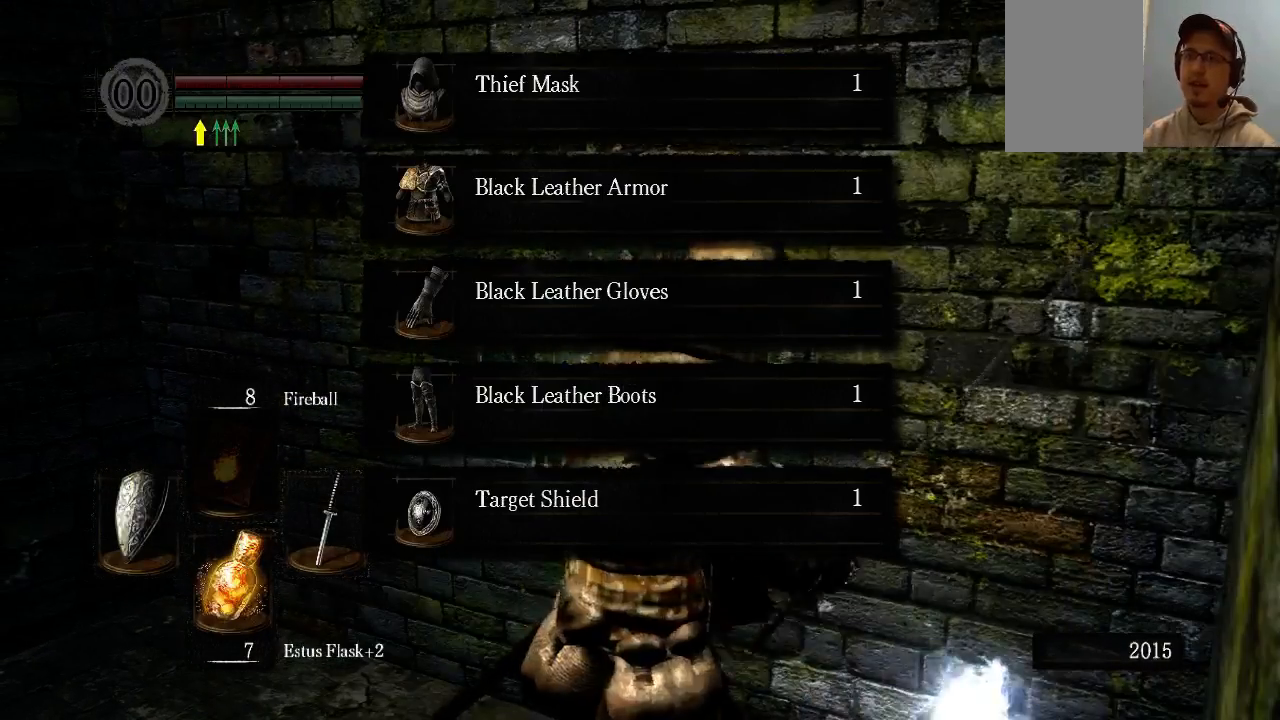
{"buttons": [], "left_stick": "left", "right_stick": "center", "events": [[133, "right_stick", "center"]]}
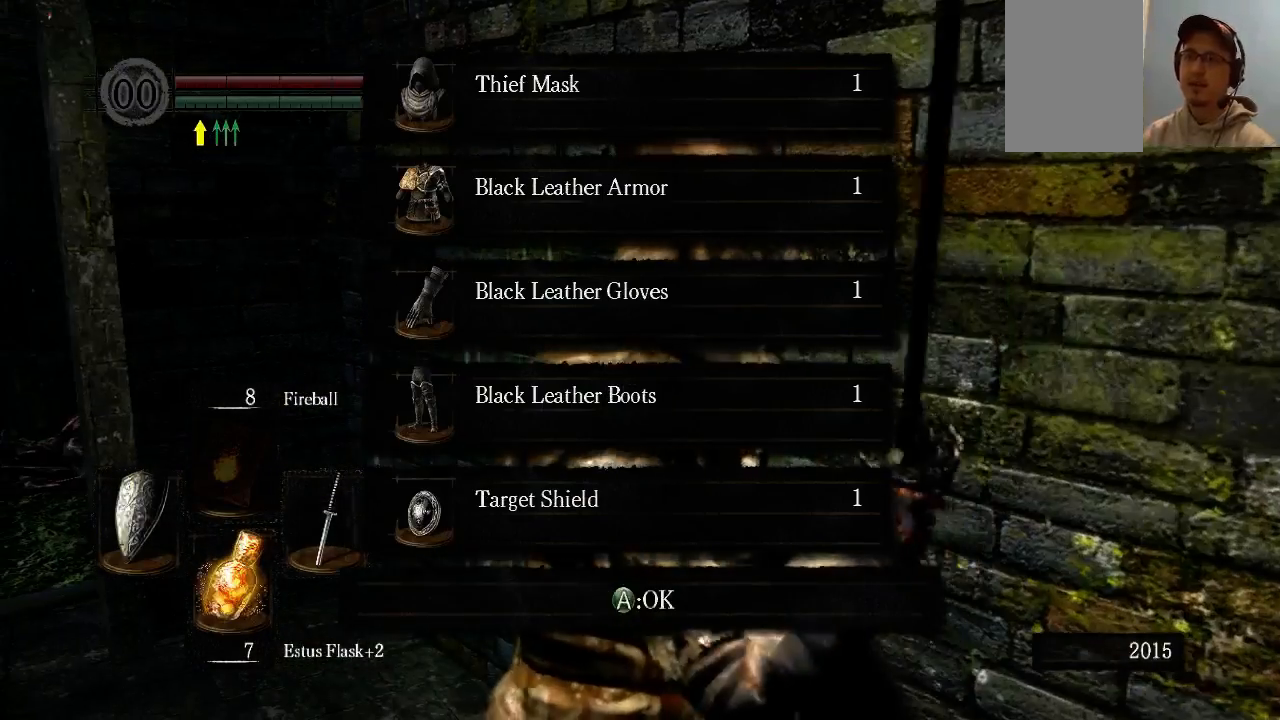
{"buttons": [], "left_stick": "center", "right_stick": "center", "events": [[33, "left_stick", "center"]]}
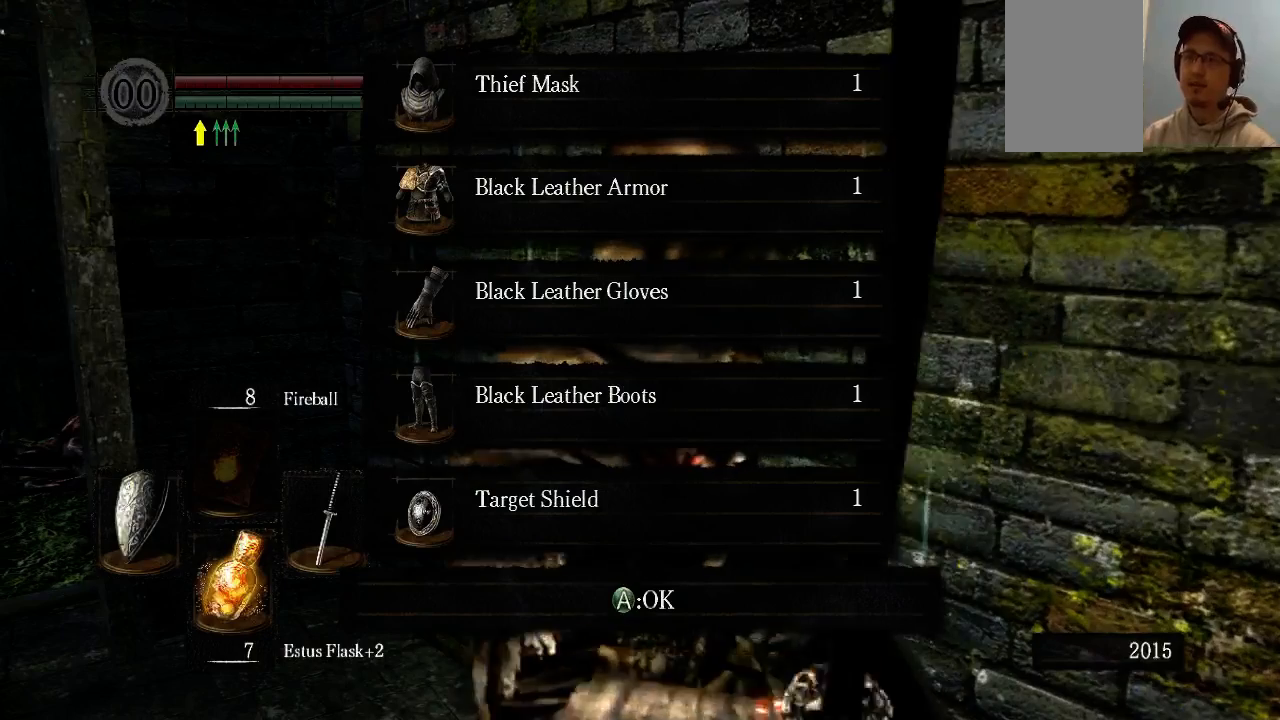
{"buttons": [], "left_stick": "center", "right_stick": "left", "events": [[400, "right_stick", "left"]]}
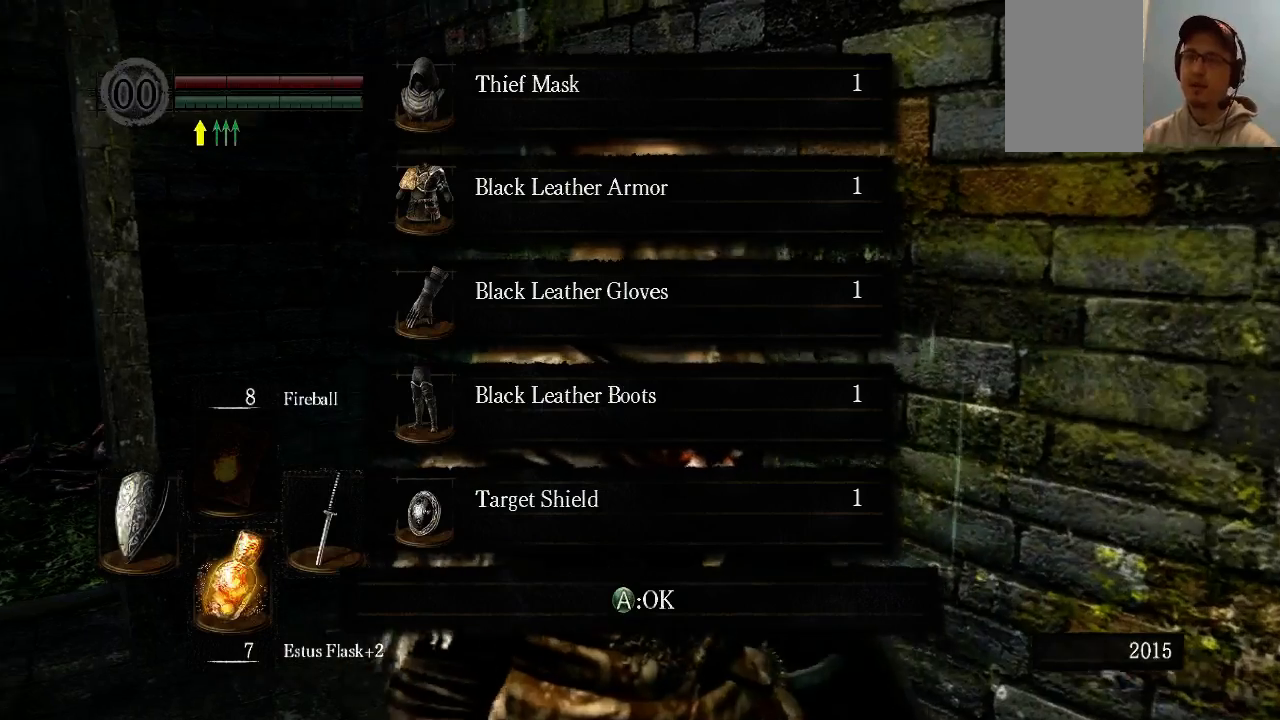
{"buttons": [], "left_stick": "center", "right_stick": "center", "events": [[67, "right_stick", "center"]]}
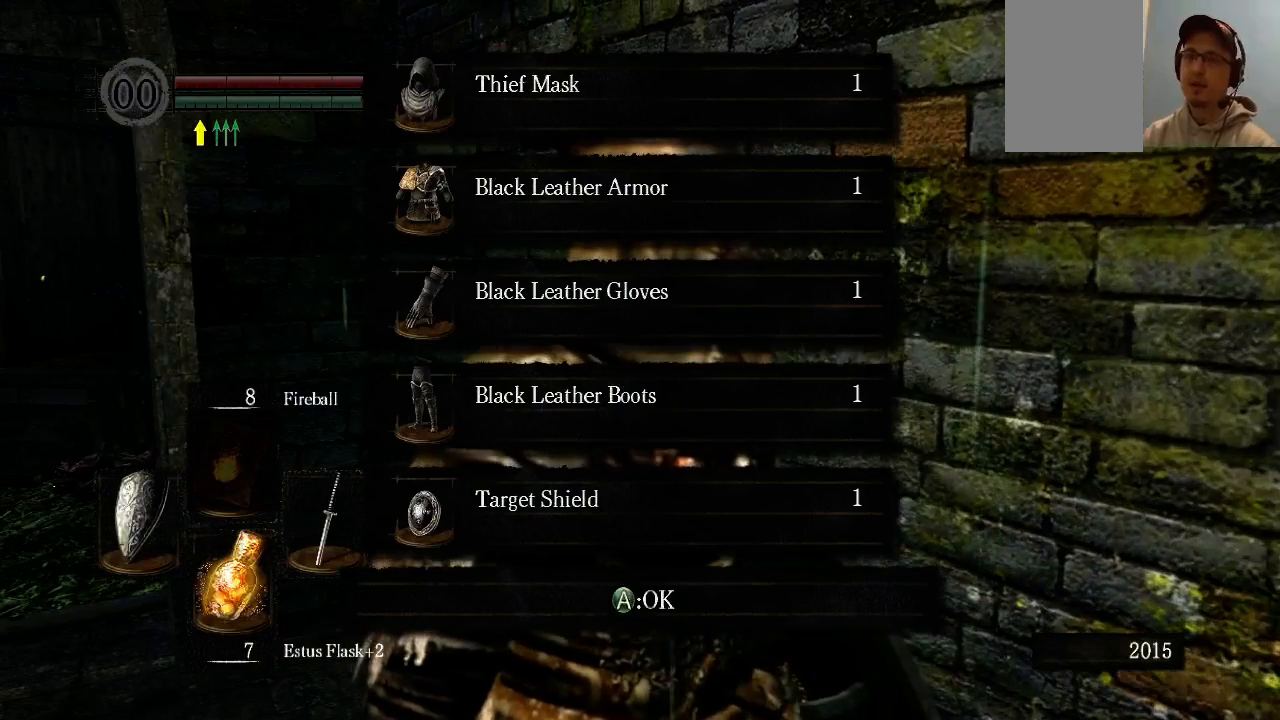
{"buttons": [], "left_stick": "center", "right_stick": "center", "events": []}
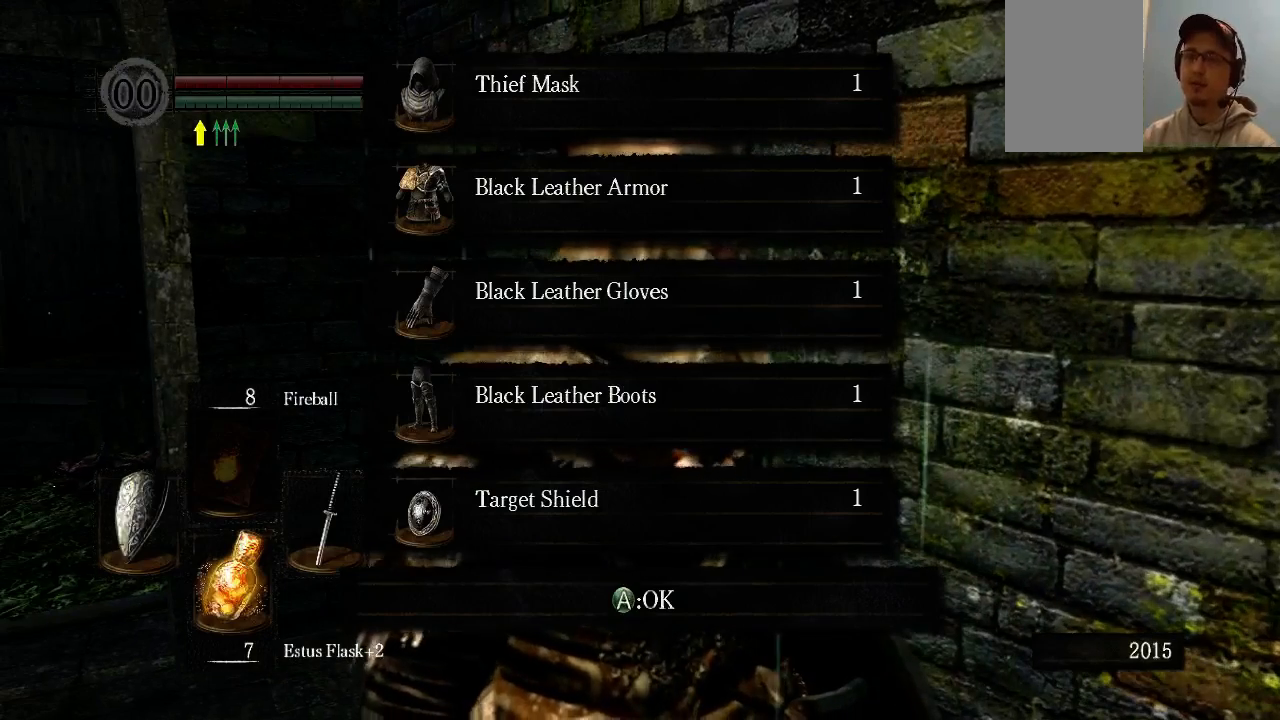
{"buttons": [], "left_stick": "center", "right_stick": "center", "events": []}
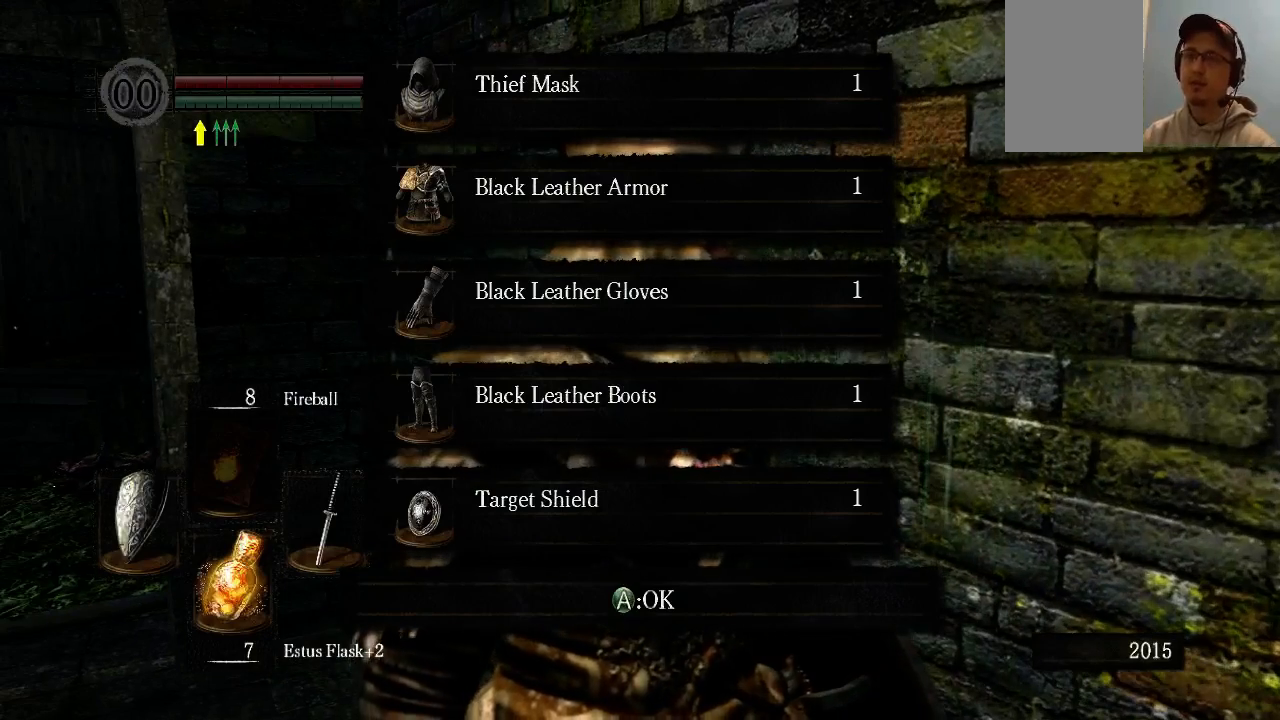
{"buttons": [], "left_stick": "center", "right_stick": "center", "events": []}
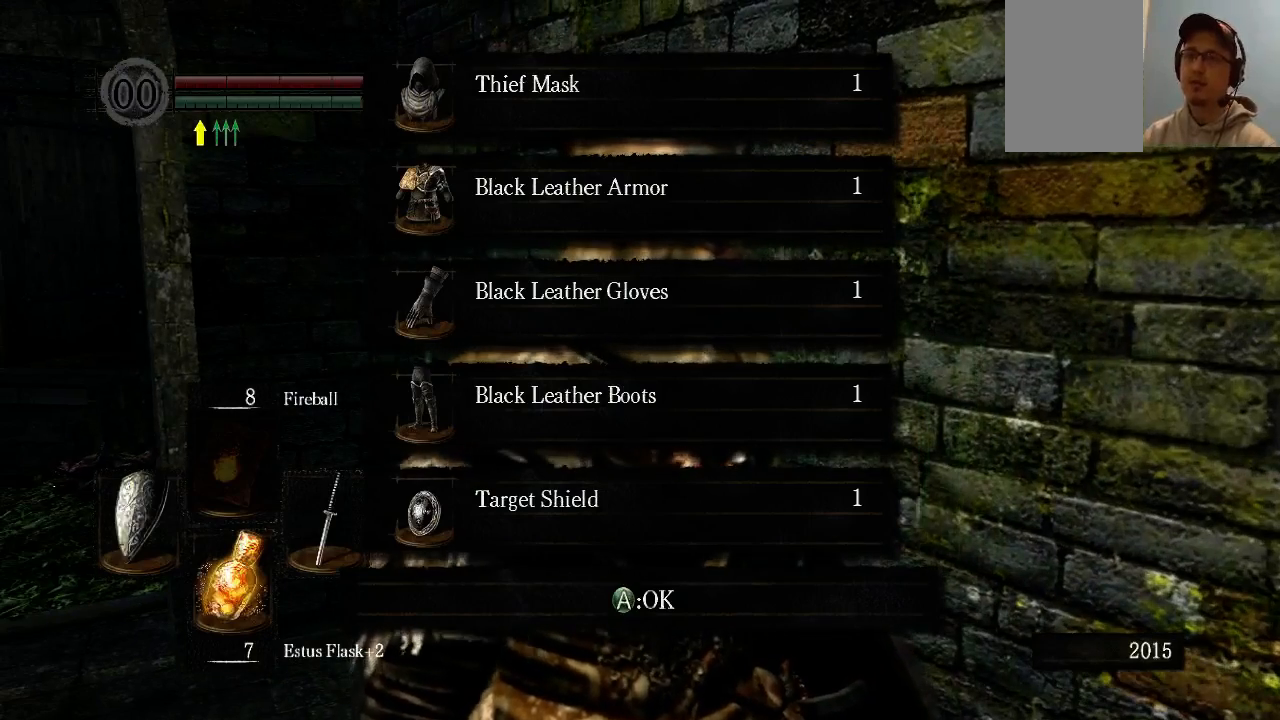
{"buttons": [], "left_stick": "center", "right_stick": "center", "events": []}
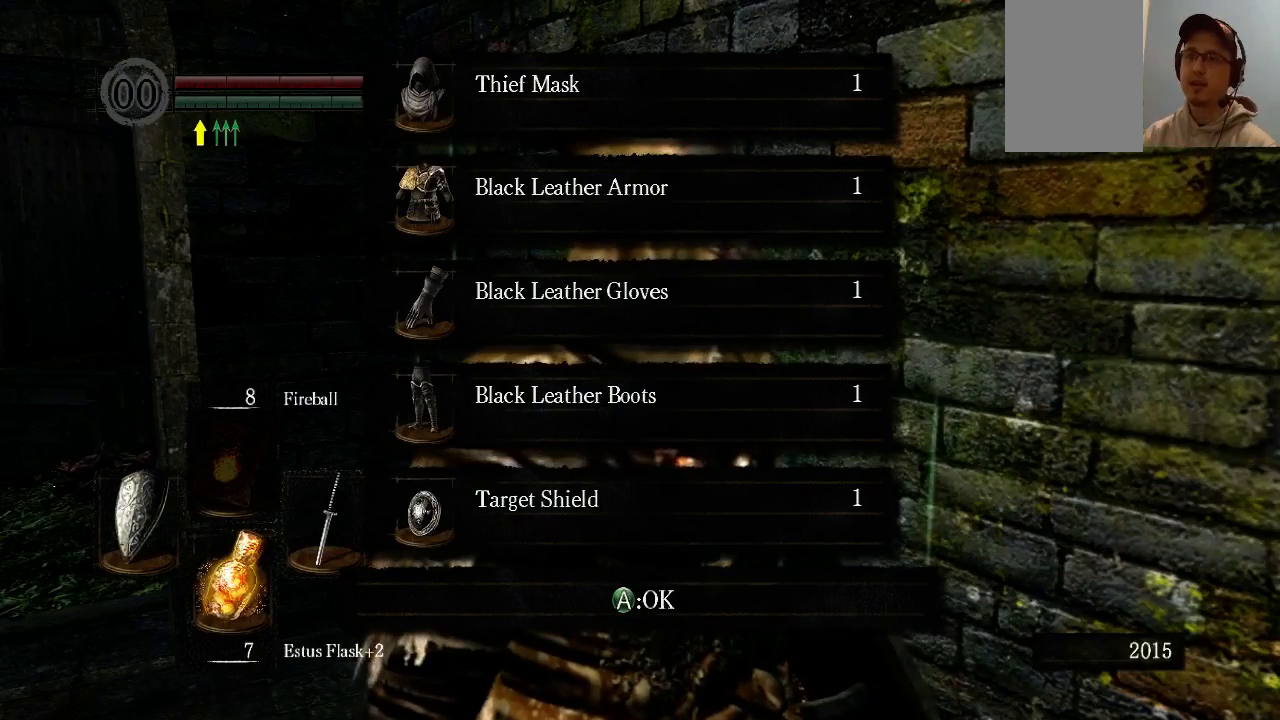
{"buttons": [], "left_stick": "center", "right_stick": "center", "events": []}
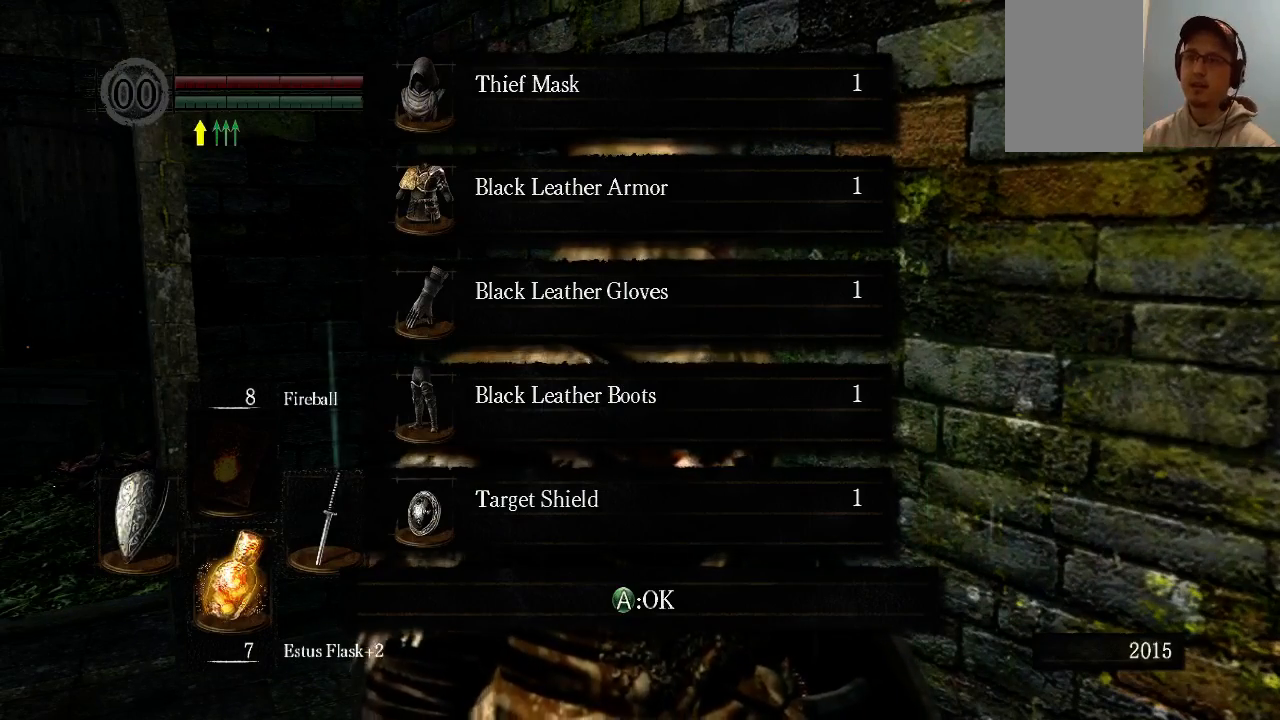
{"buttons": [], "left_stick": "up-left", "right_stick": "center", "events": [[133, "A", "down"], [300, "A", "up"], [333, "left_stick", "up-left"]]}
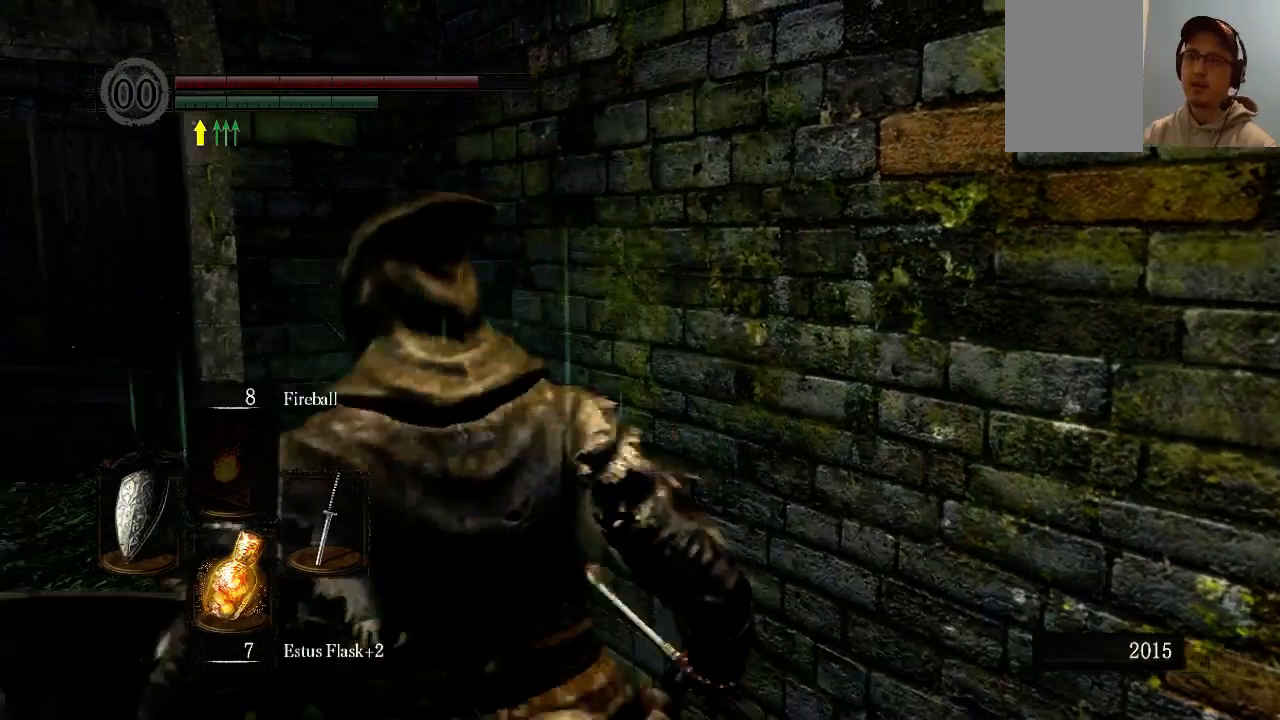
{"buttons": [], "left_stick": "center", "right_stick": "center", "events": [[200, "right_stick", "up-right"], [333, "left_stick", "center"], [400, "right_stick", "center"]]}
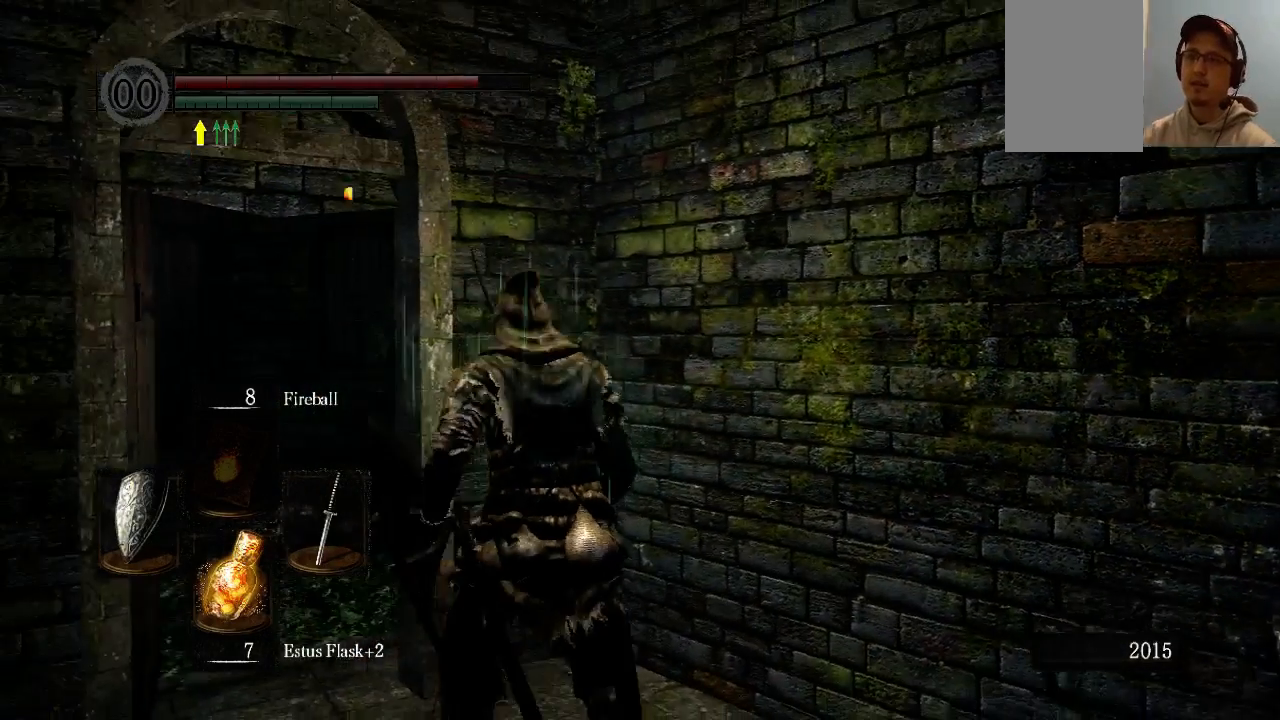
{"buttons": ["START"], "left_stick": "center", "right_stick": "center", "events": [[33, "left_stick", "down"], [133, "left_stick", "center"], [467, "START", "down"]]}
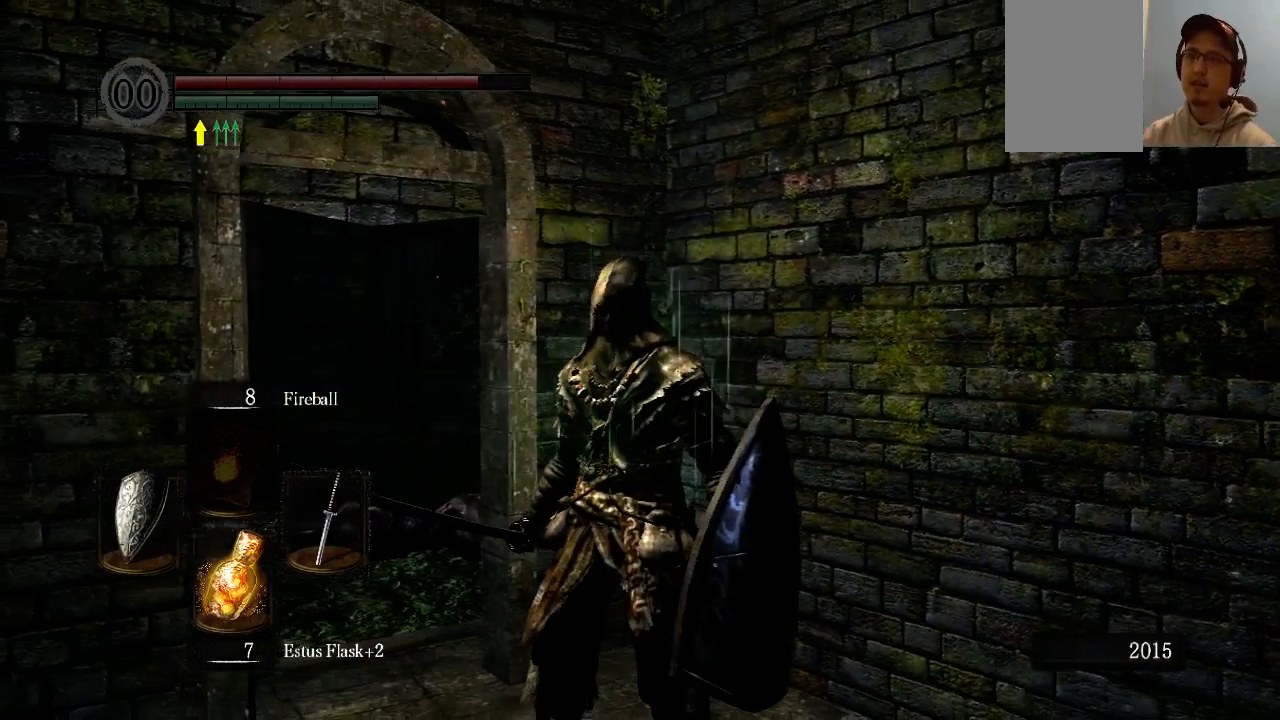
{"buttons": [], "left_stick": "center", "right_stick": "center", "events": [[133, "START", "up"]]}
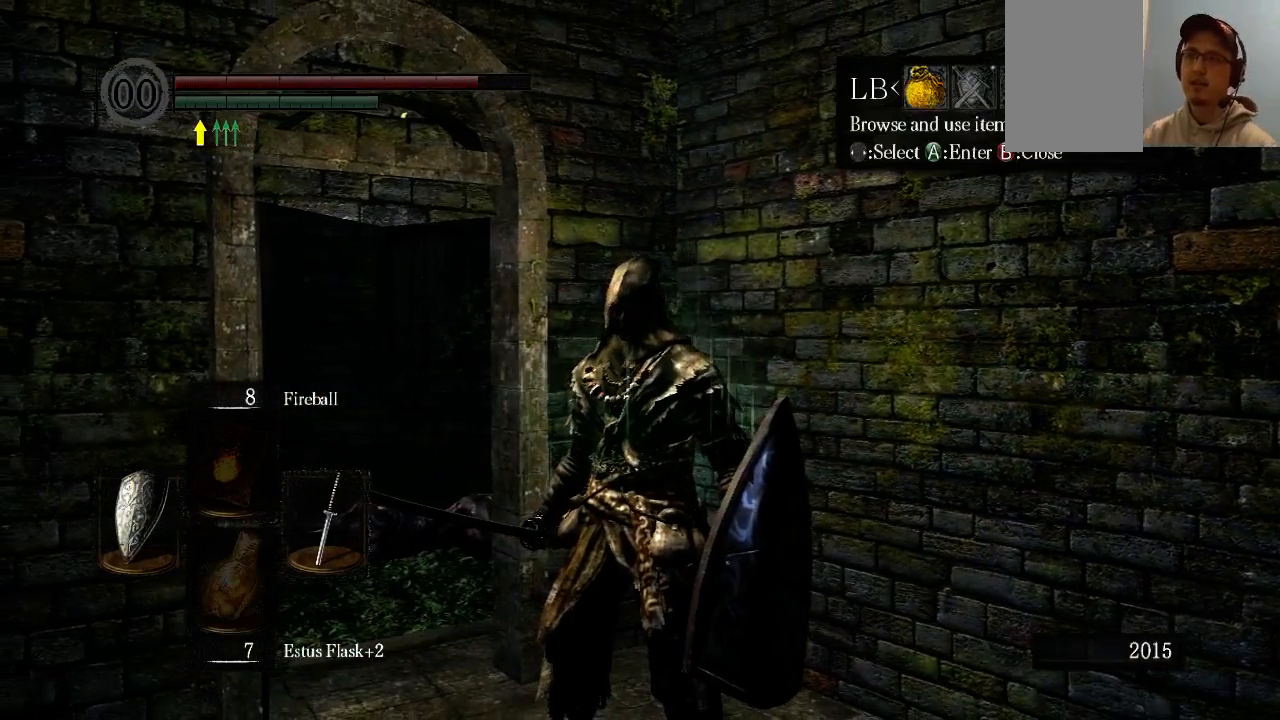
{"buttons": [], "left_stick": "center", "right_stick": "center", "events": [[133, "DPAD_RIGHT", "down"], [267, "DPAD_RIGHT", "up"]]}
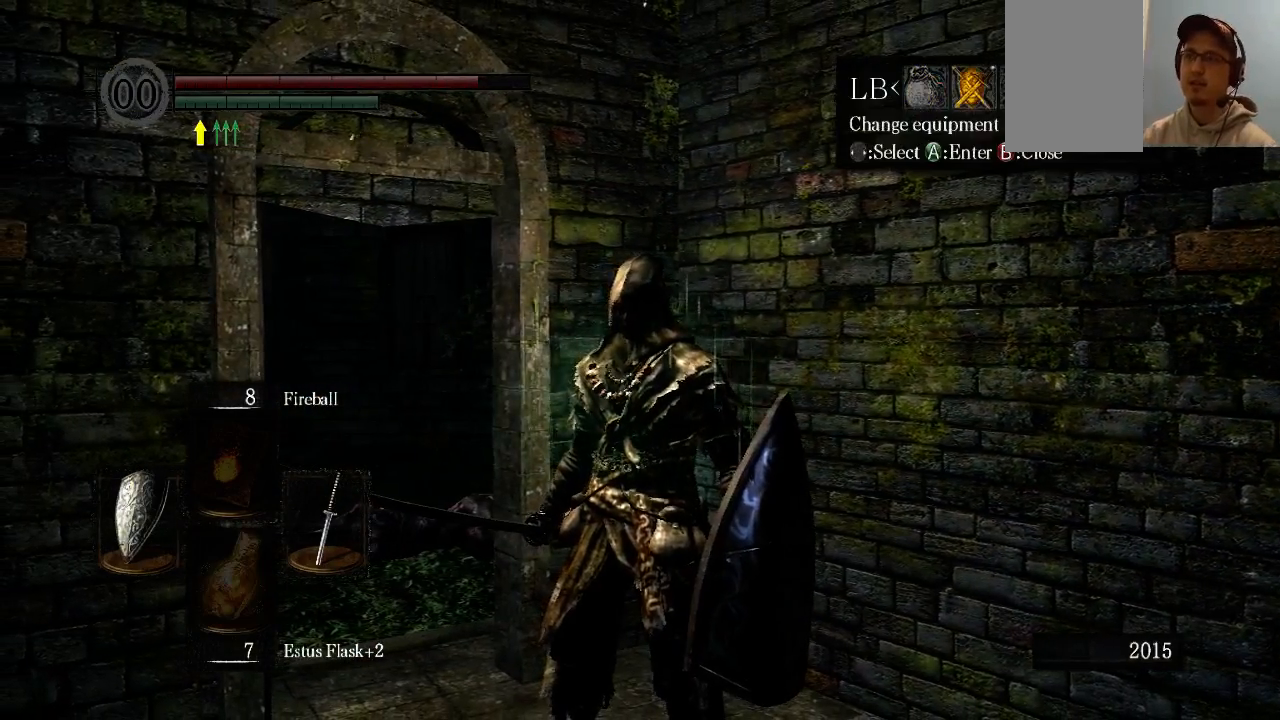
{"buttons": [], "left_stick": "center", "right_stick": "center", "events": [[67, "A", "down"], [200, "A", "up"]]}
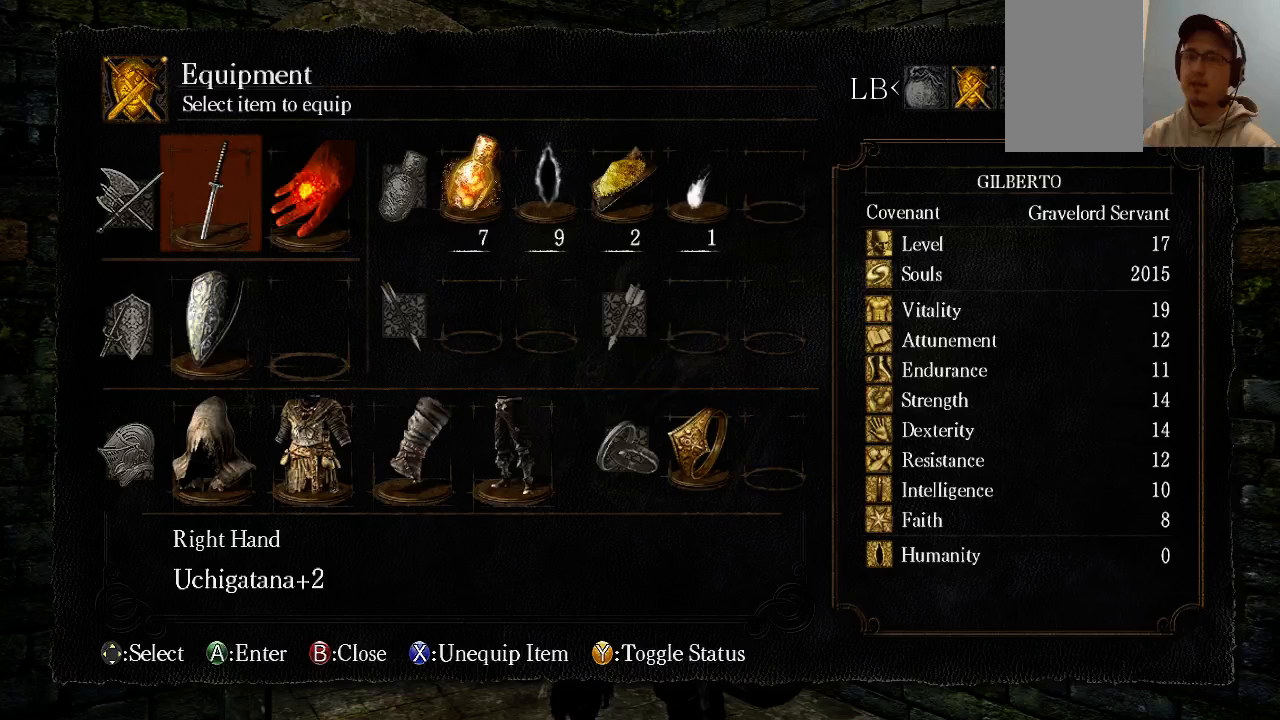
{"buttons": [], "left_stick": "center", "right_stick": "center", "events": [[67, "DPAD_DOWN", "down"], [200, "DPAD_DOWN", "up"], [267, "DPAD_DOWN", "down"], [400, "DPAD_DOWN", "up"]]}
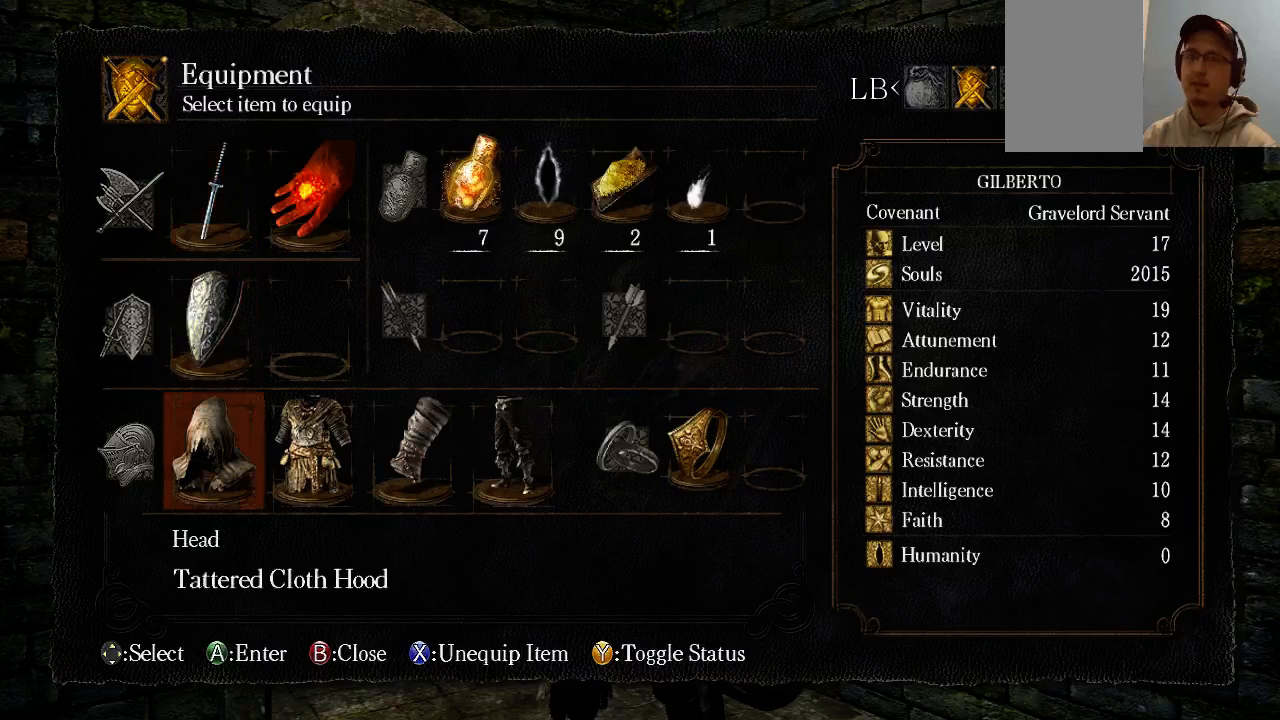
{"buttons": [], "left_stick": "center", "right_stick": "center", "events": [[67, "DPAD_RIGHT", "down"], [200, "DPAD_RIGHT", "up"], [267, "A", "down"], [400, "A", "up"]]}
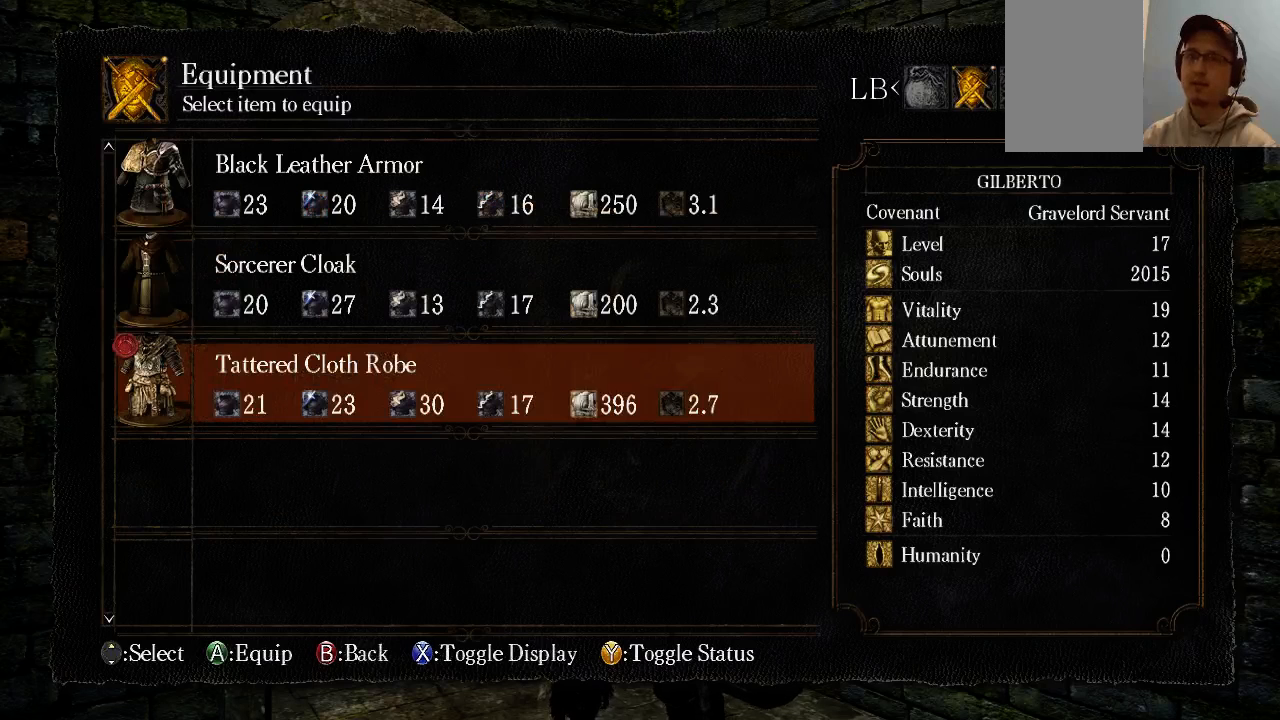
{"buttons": [], "left_stick": "center", "right_stick": "center", "events": []}
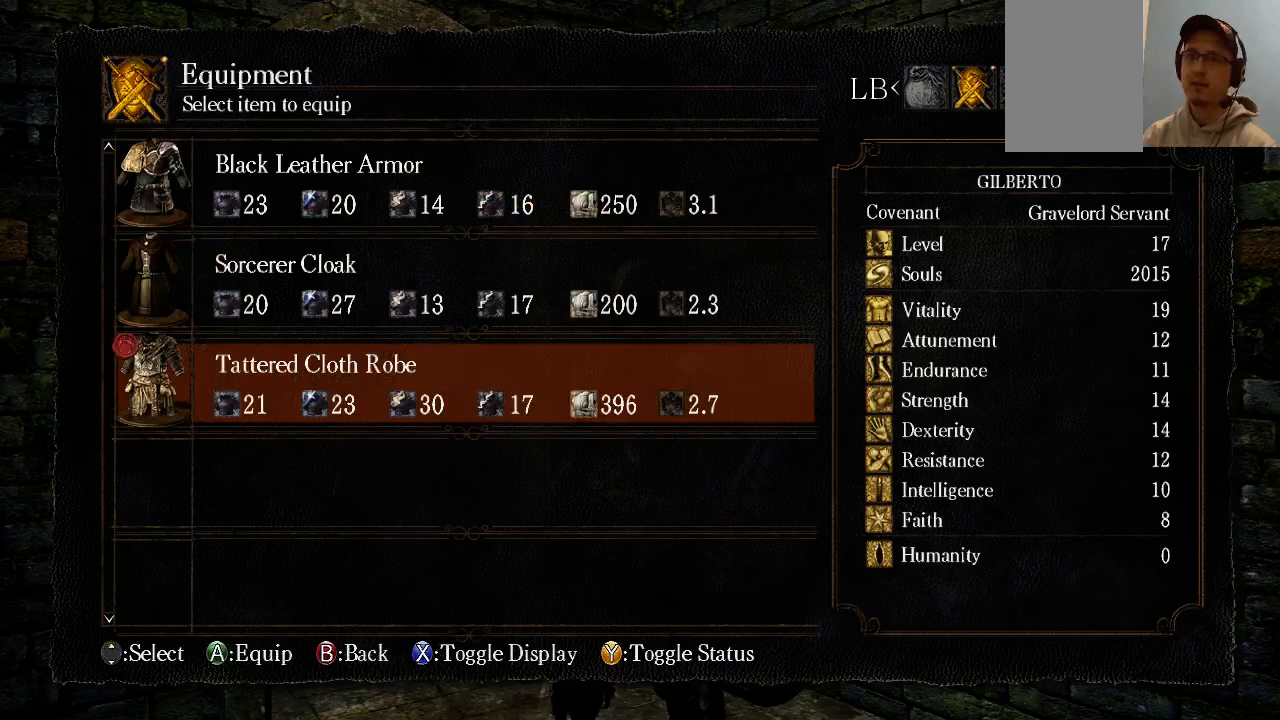
{"buttons": [], "left_stick": "center", "right_stick": "center", "events": []}
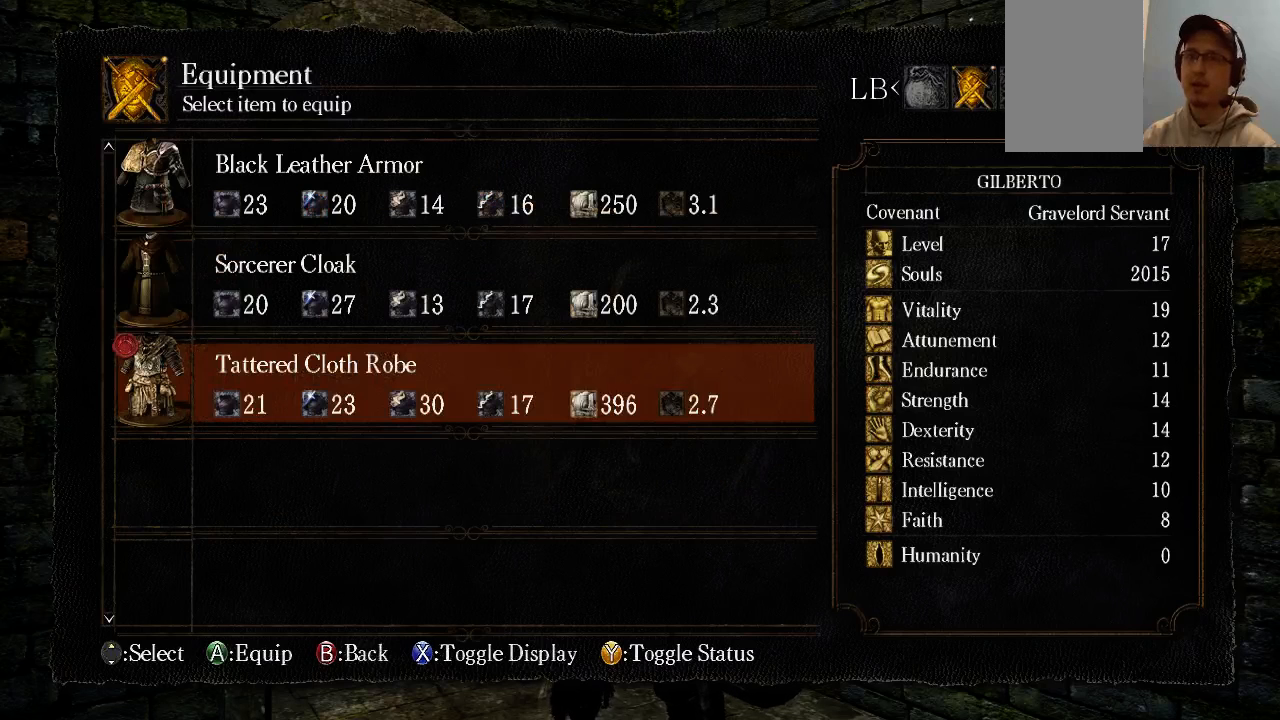
{"buttons": [], "left_stick": "center", "right_stick": "center", "events": []}
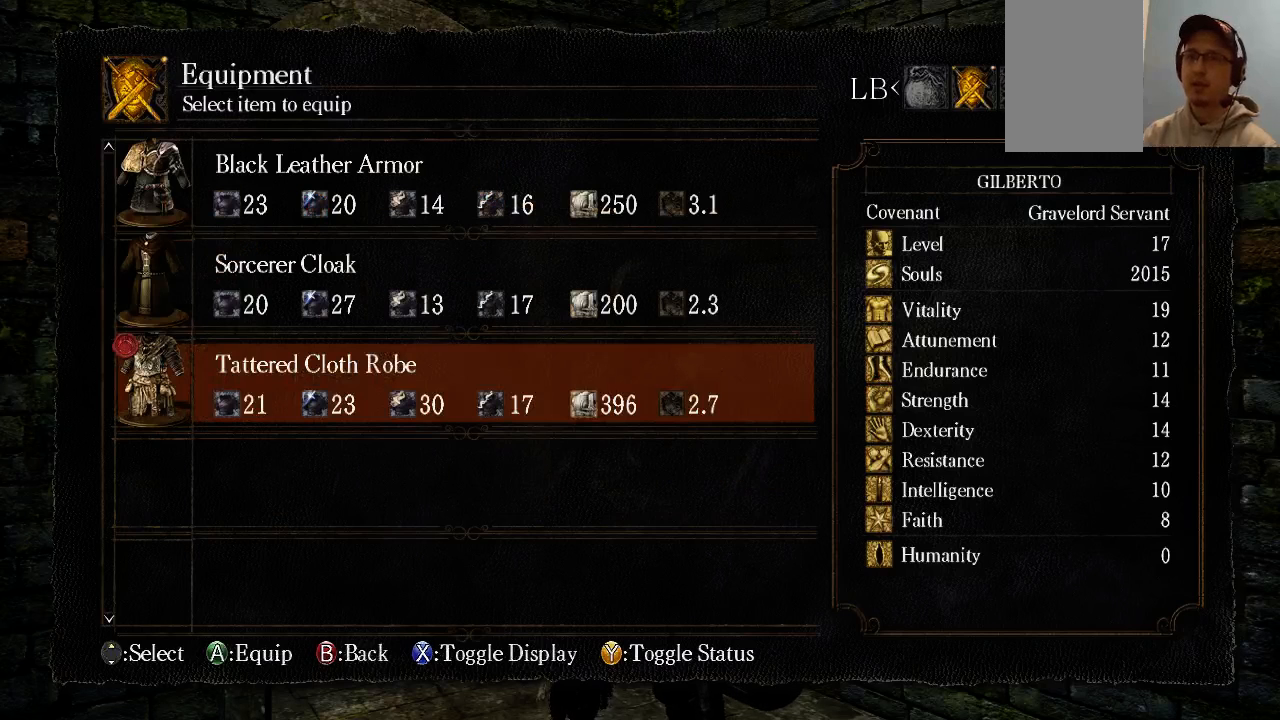
{"buttons": [], "left_stick": "center", "right_stick": "center", "events": []}
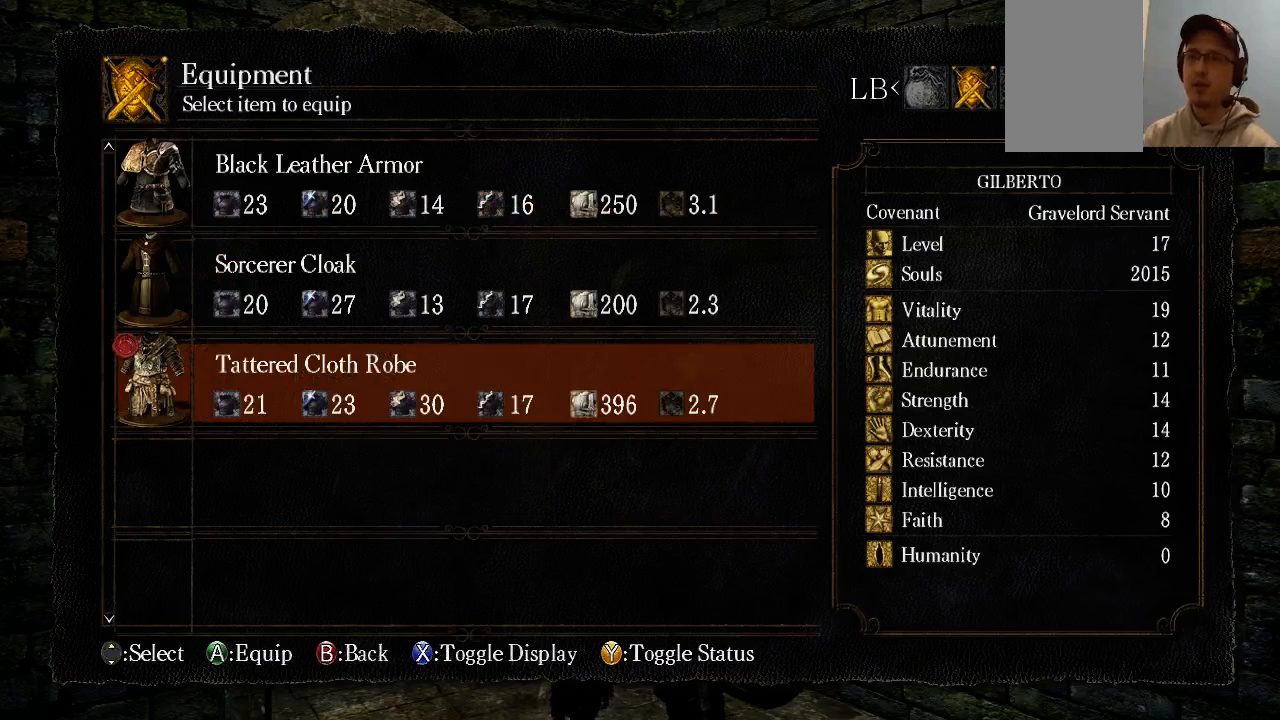
{"buttons": ["DPAD_UP"], "left_stick": "center", "right_stick": "center", "events": [[333, "DPAD_UP", "down"]]}
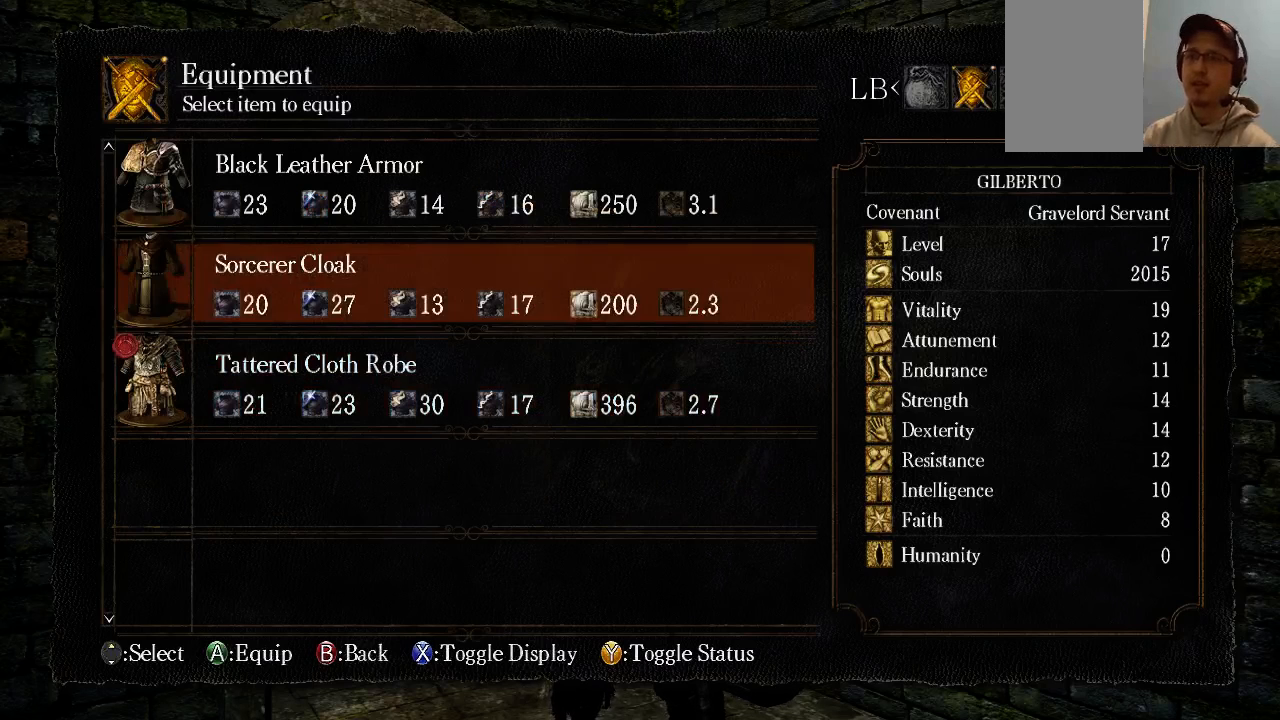
{"buttons": [], "left_stick": "center", "right_stick": "center", "events": [[300, "DPAD_UP", "up"]]}
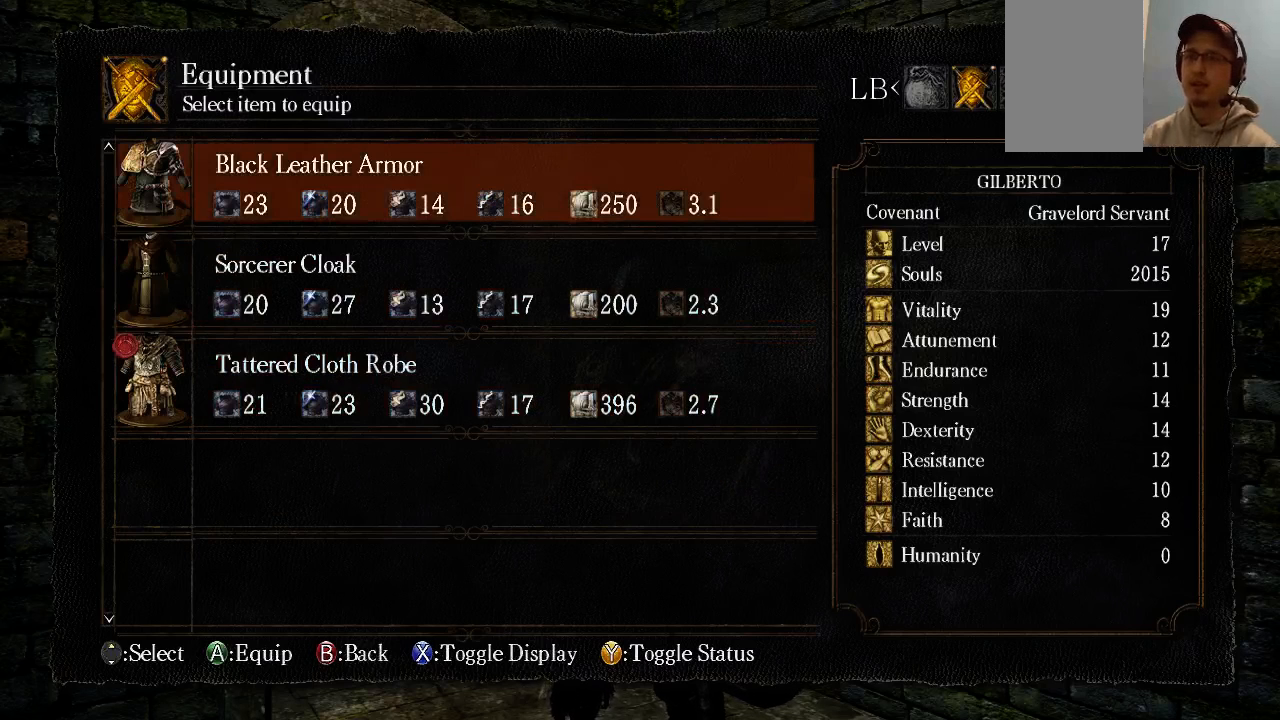
{"buttons": [], "left_stick": "center", "right_stick": "center", "events": [[200, "A", "down"], [333, "A", "up"]]}